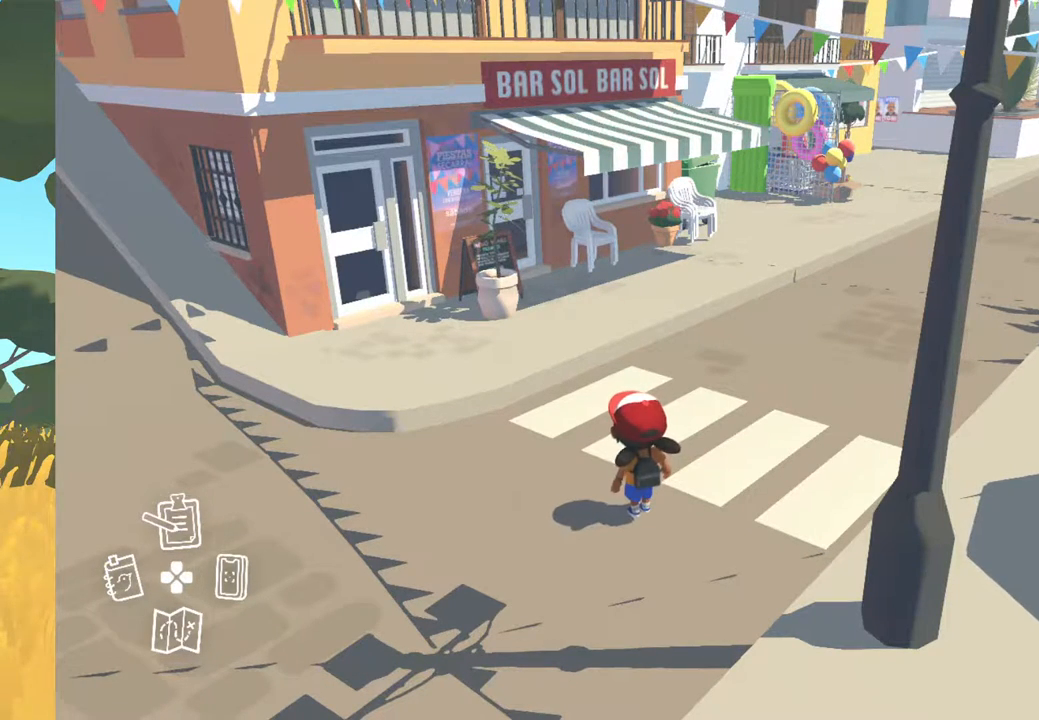
Gameplay with a controller (Xbox layout); each line is a JSON object with the inputs held at the frame after it. "events" lists button and stick changes between this image and that frame as [ms after this image, input, new state], when the widget could be followed in between.
{"buttons": [], "left_stick": "center", "right_stick": "left", "events": [[400, "right_stick", "left"]]}
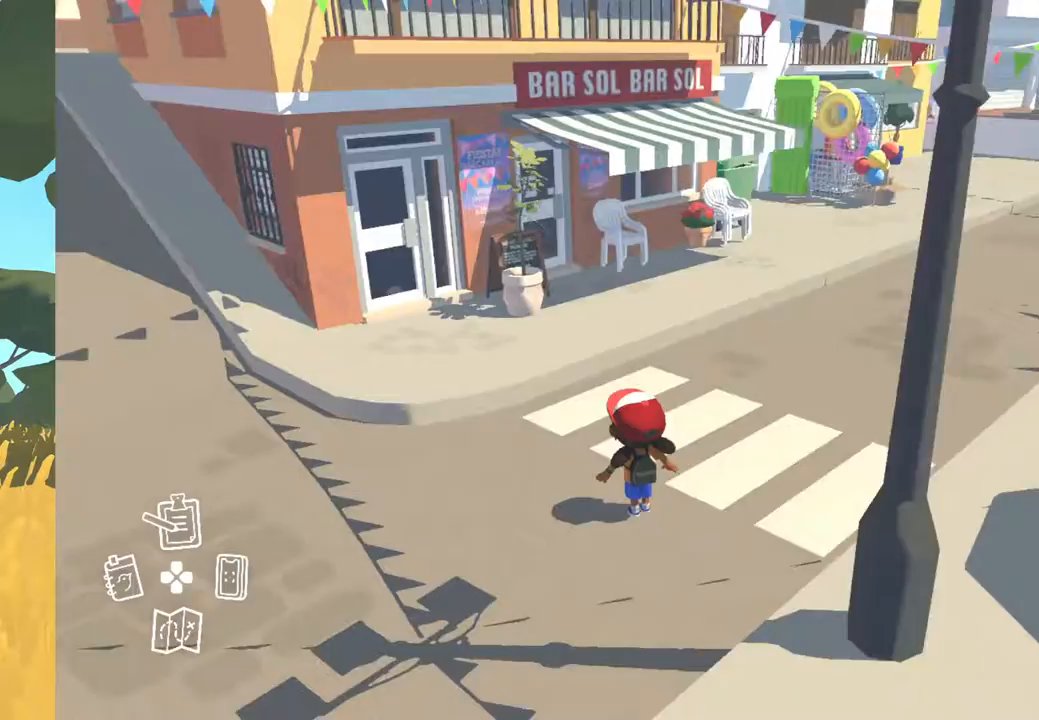
{"buttons": [], "left_stick": "center", "right_stick": "center", "events": [[117, "right_stick", "center"]]}
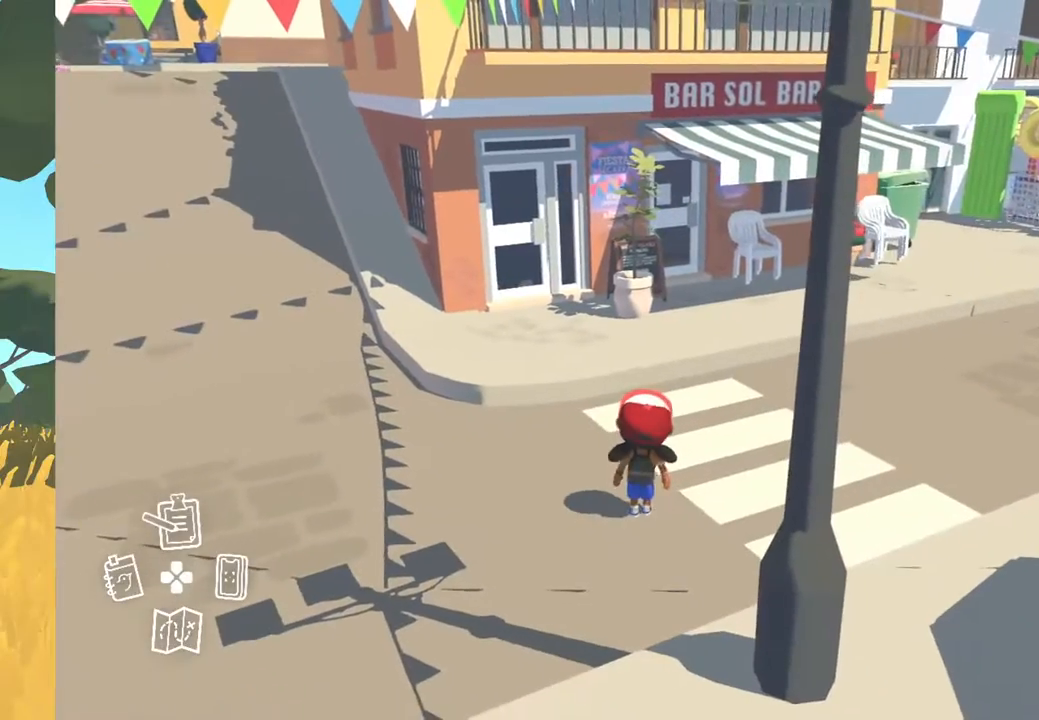
{"buttons": [], "left_stick": "up-left", "right_stick": "center", "events": [[383, "left_stick", "up-left"]]}
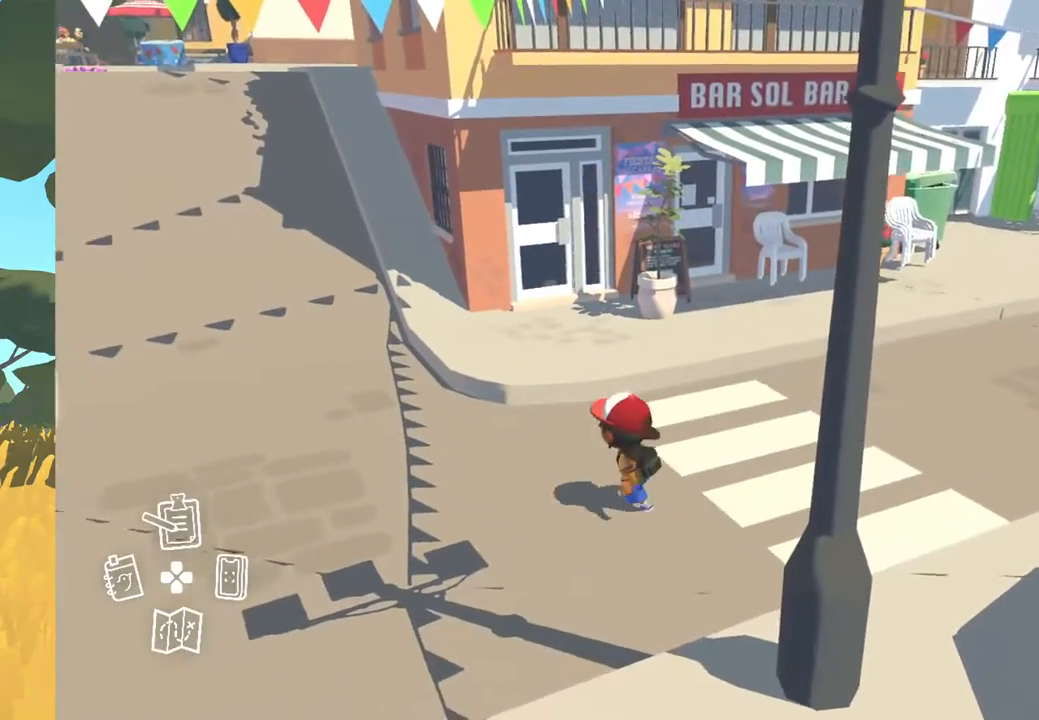
{"buttons": [], "left_stick": "up-left", "right_stick": "center", "events": []}
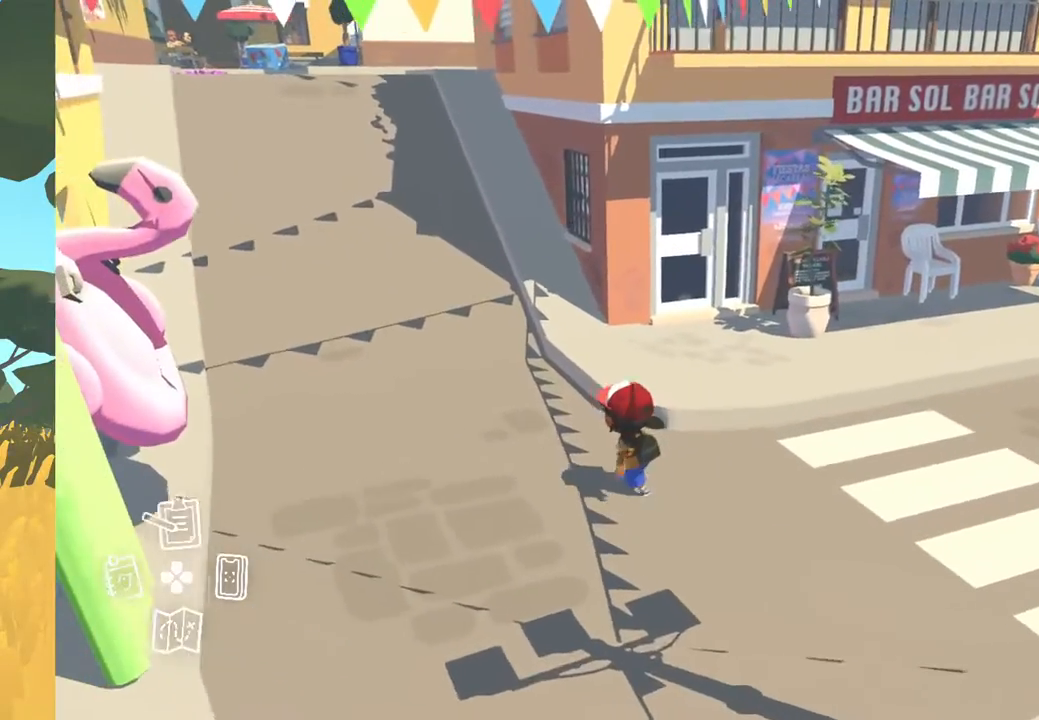
{"buttons": [], "left_stick": "center", "right_stick": "center", "events": [[167, "left_stick", "center"]]}
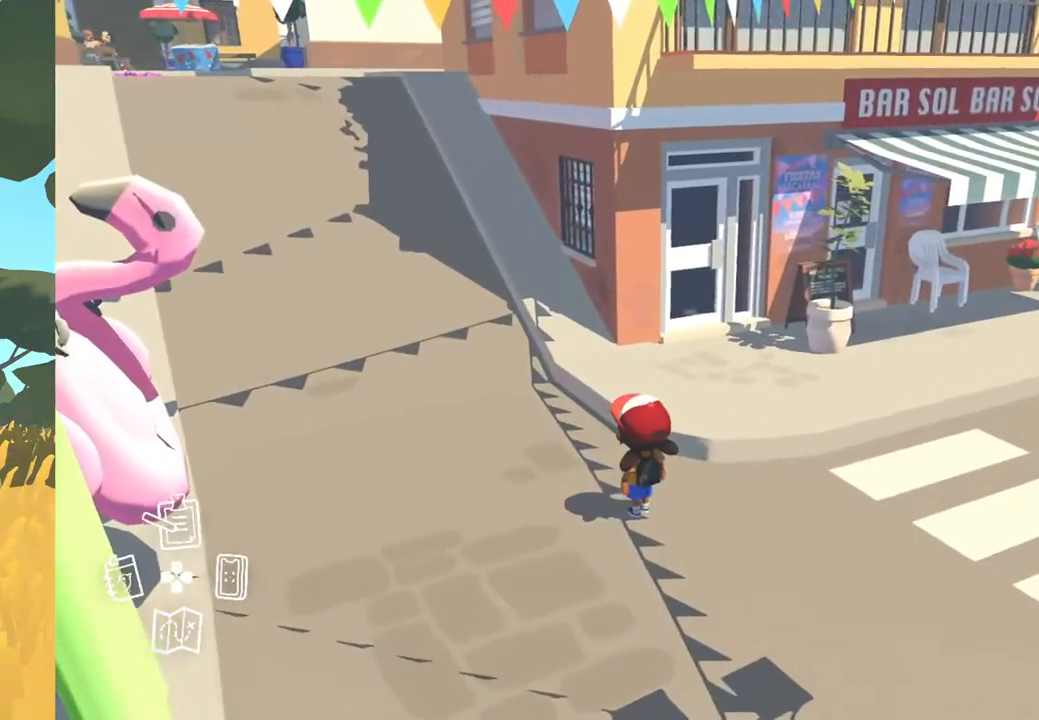
{"buttons": [], "left_stick": "up", "right_stick": "right", "events": [[167, "right_stick", "right"], [383, "left_stick", "up"]]}
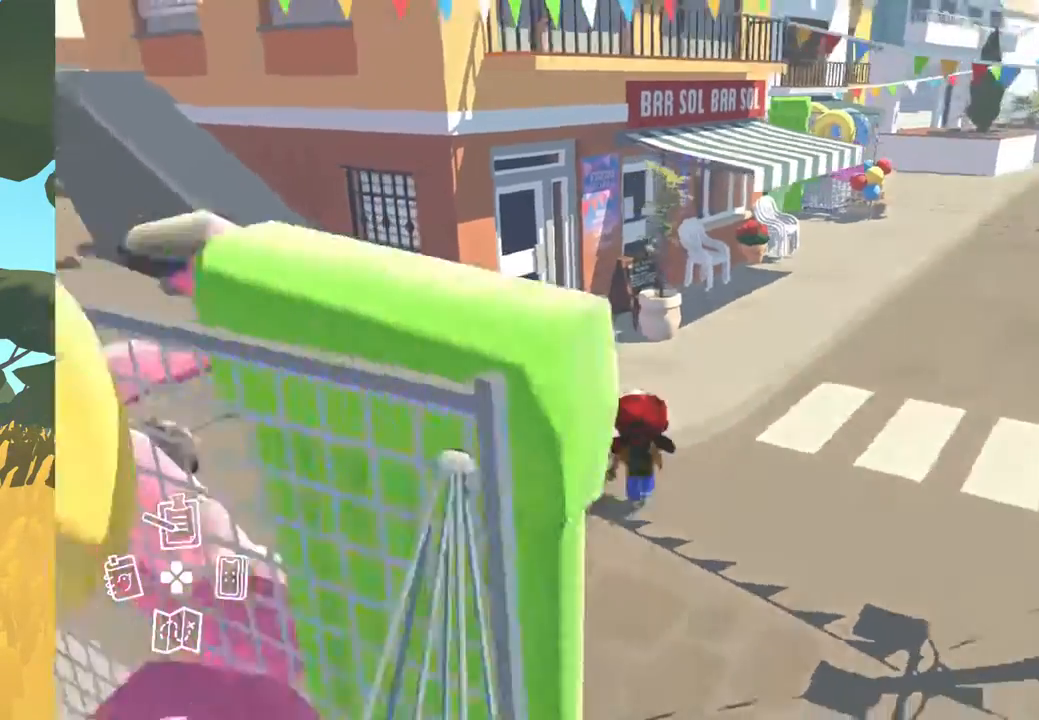
{"buttons": [], "left_stick": "up", "right_stick": "center", "events": [[267, "right_stick", "center"]]}
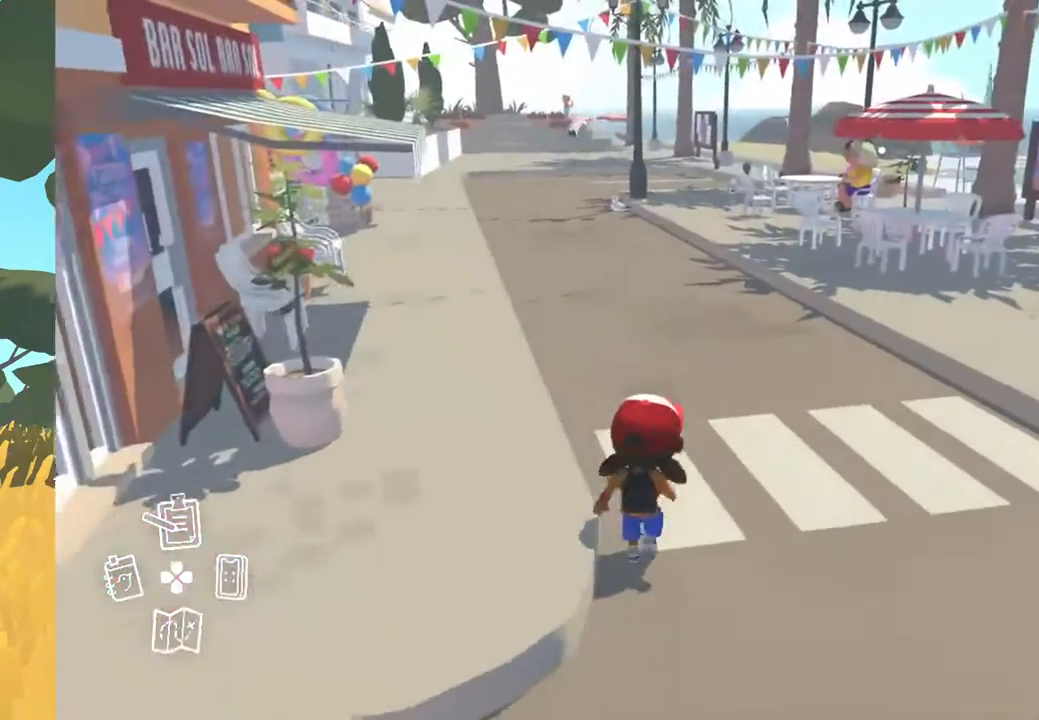
{"buttons": [], "left_stick": "up", "right_stick": "center", "events": []}
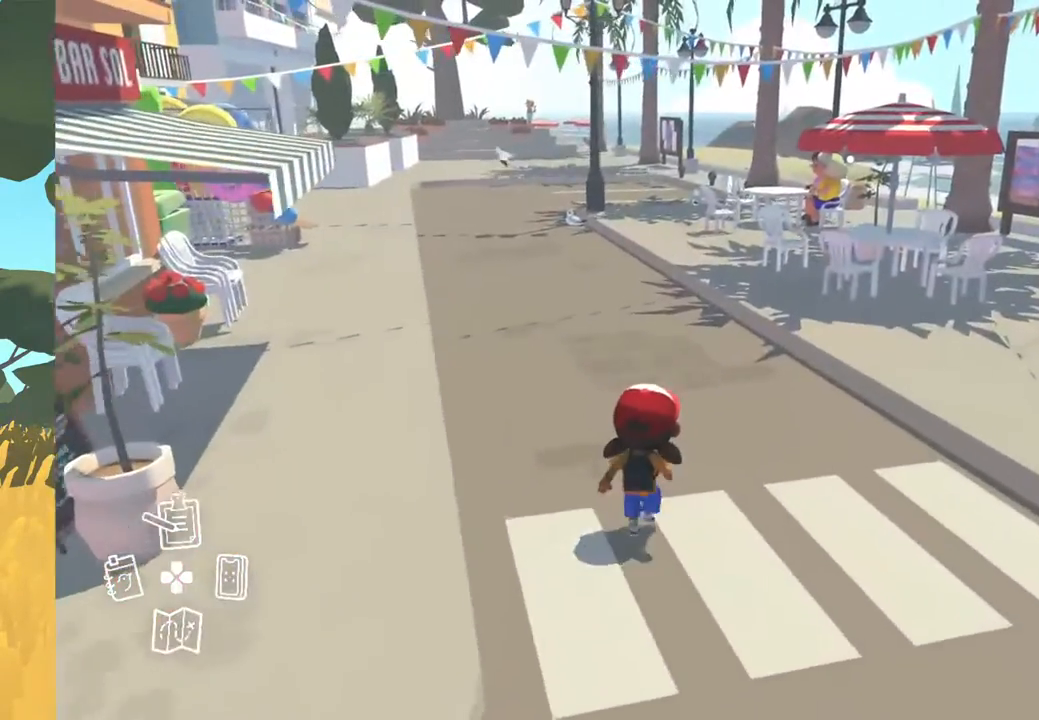
{"buttons": [], "left_stick": "up", "right_stick": "center", "events": []}
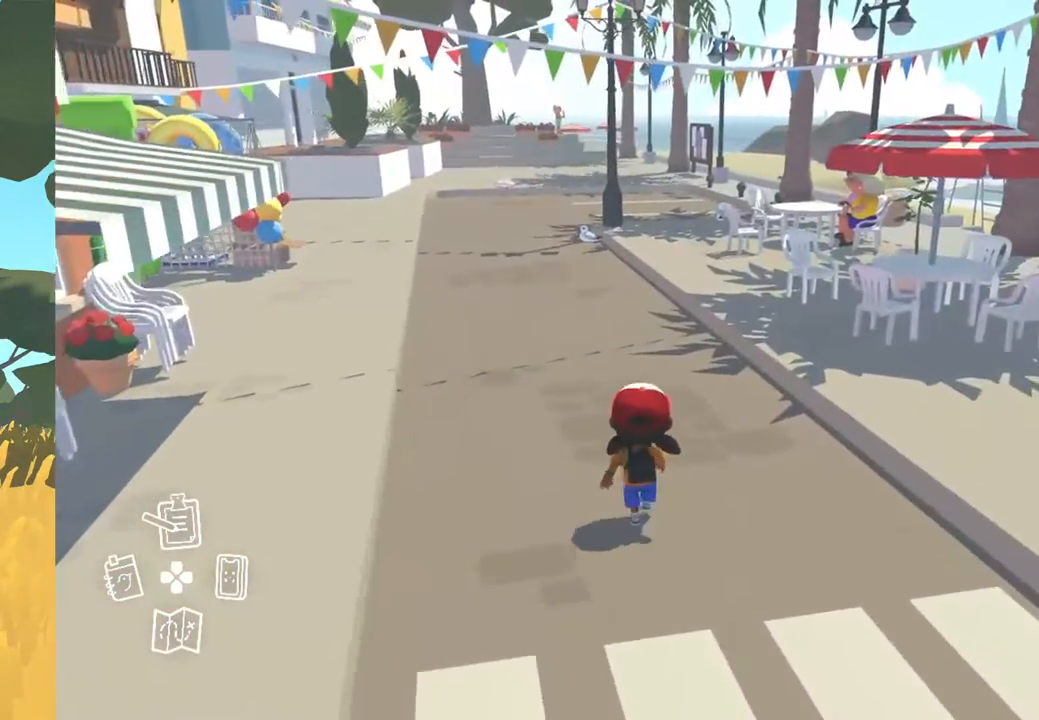
{"buttons": [], "left_stick": "up", "right_stick": "center", "events": []}
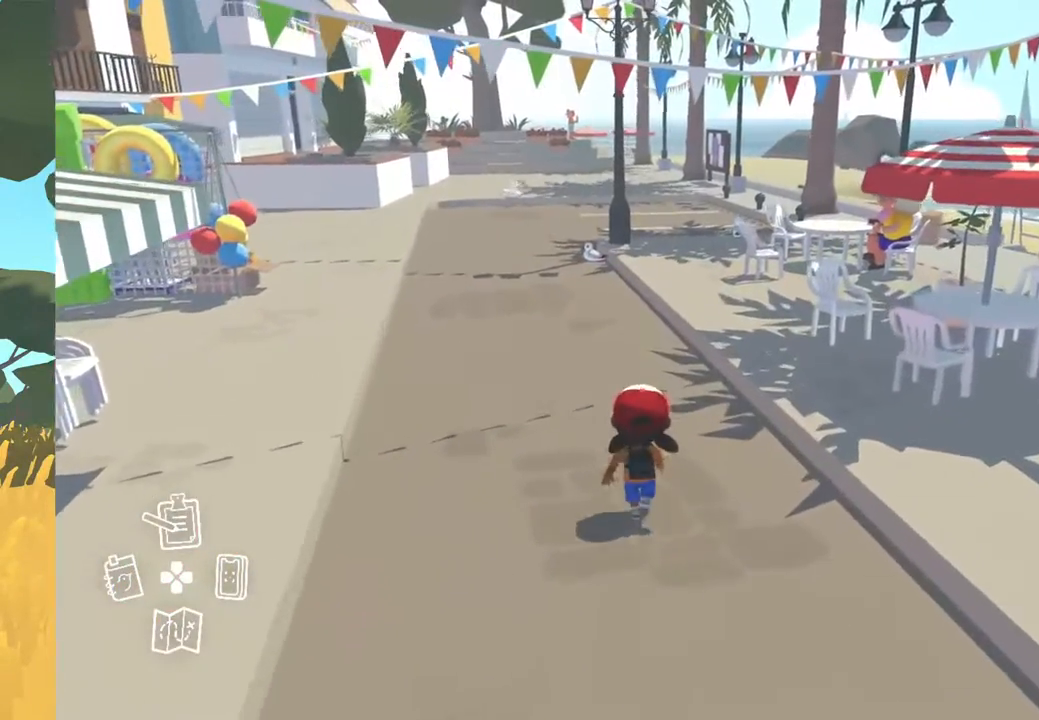
{"buttons": [], "left_stick": "up", "right_stick": "center", "events": []}
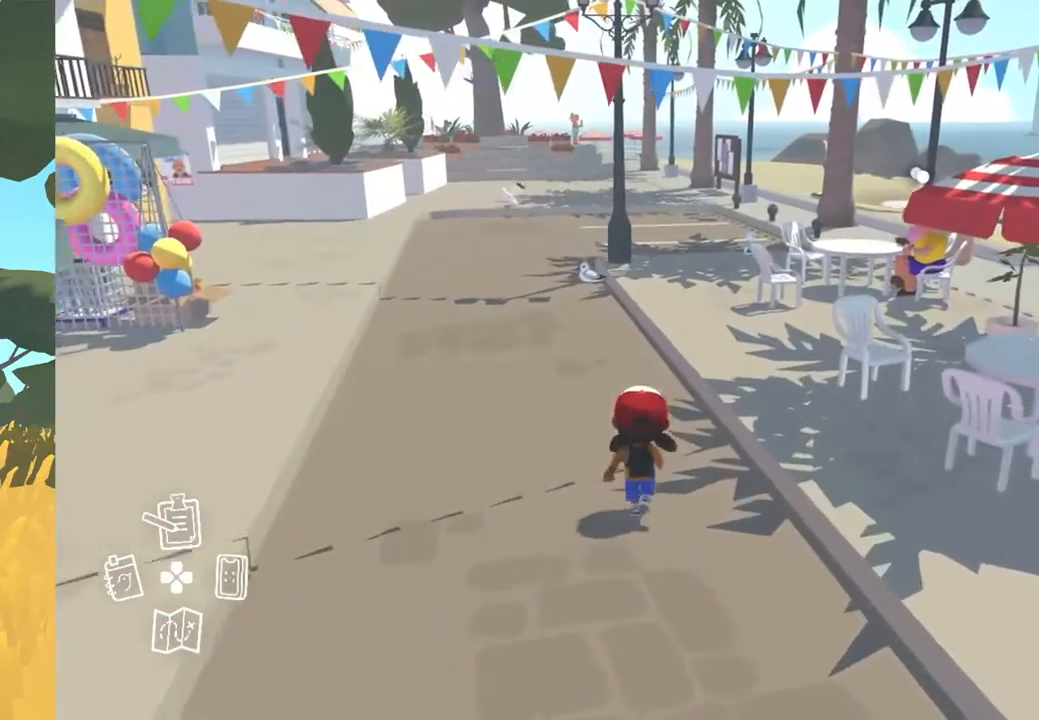
{"buttons": [], "left_stick": "up", "right_stick": "center", "events": []}
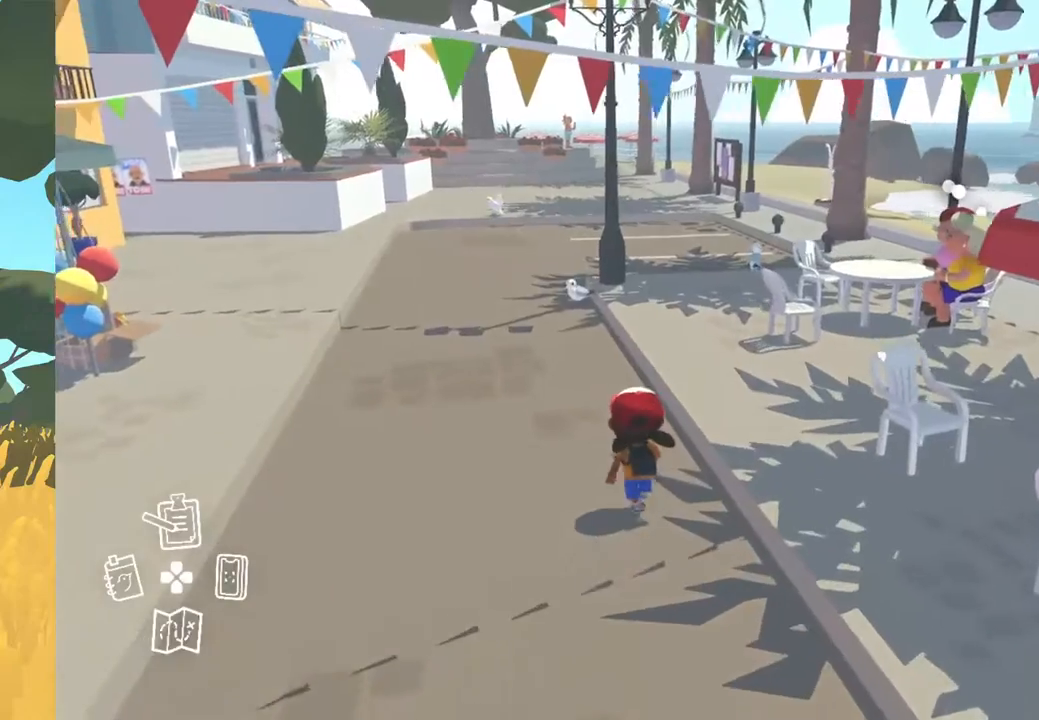
{"buttons": [], "left_stick": "up", "right_stick": "center", "events": []}
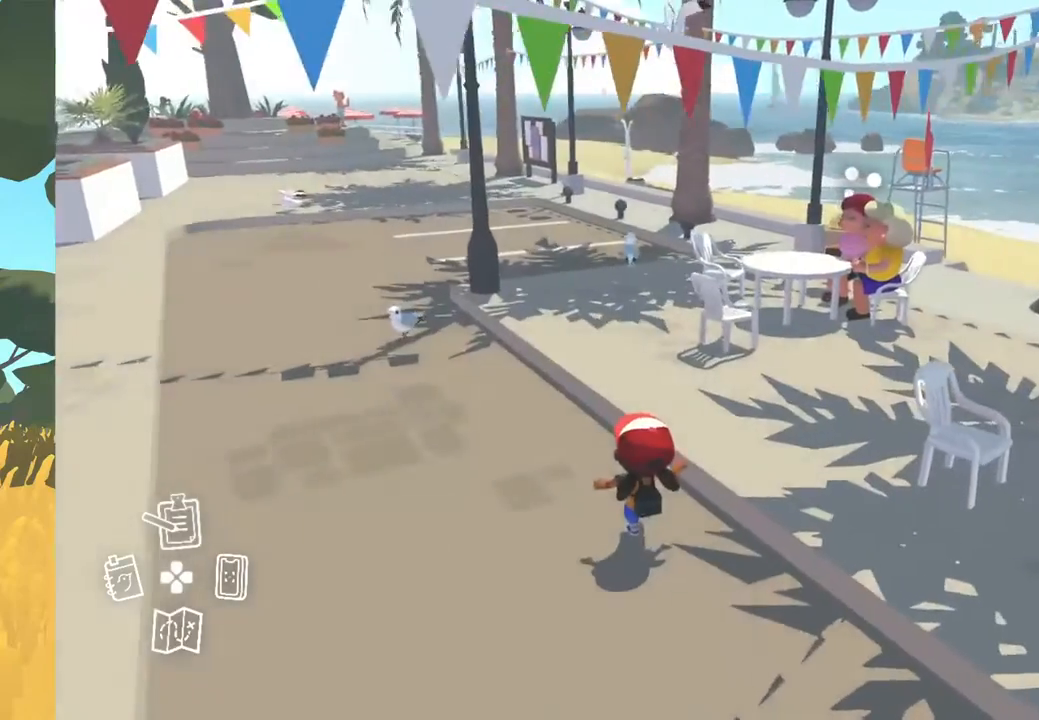
{"buttons": [], "left_stick": "center", "right_stick": "center", "events": [[67, "left_stick", "center"]]}
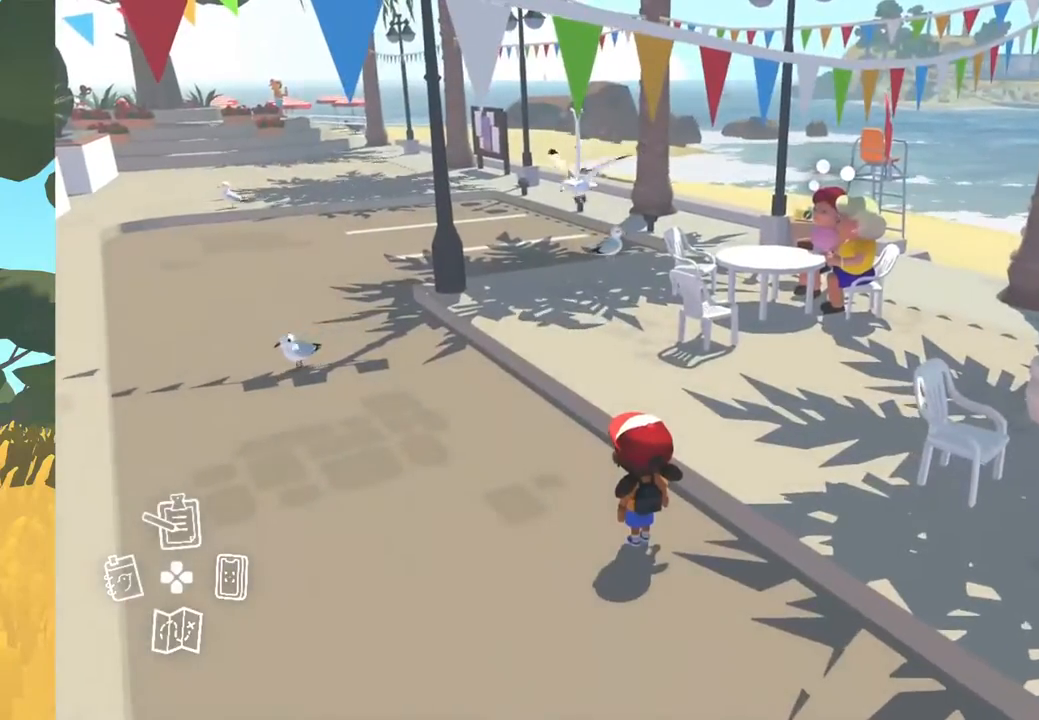
{"buttons": [], "left_stick": "up-left", "right_stick": "center", "events": [[50, "left_stick", "up"], [100, "left_stick", "up-left"]]}
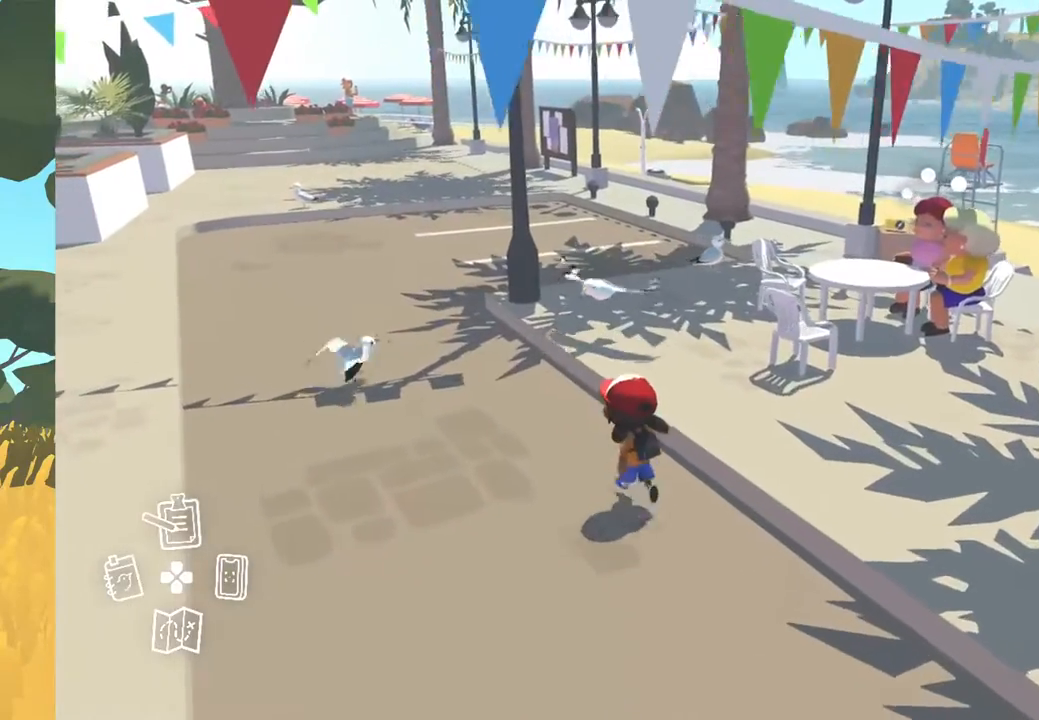
{"buttons": [], "left_stick": "up-left", "right_stick": "right", "events": [[150, "right_stick", "right"]]}
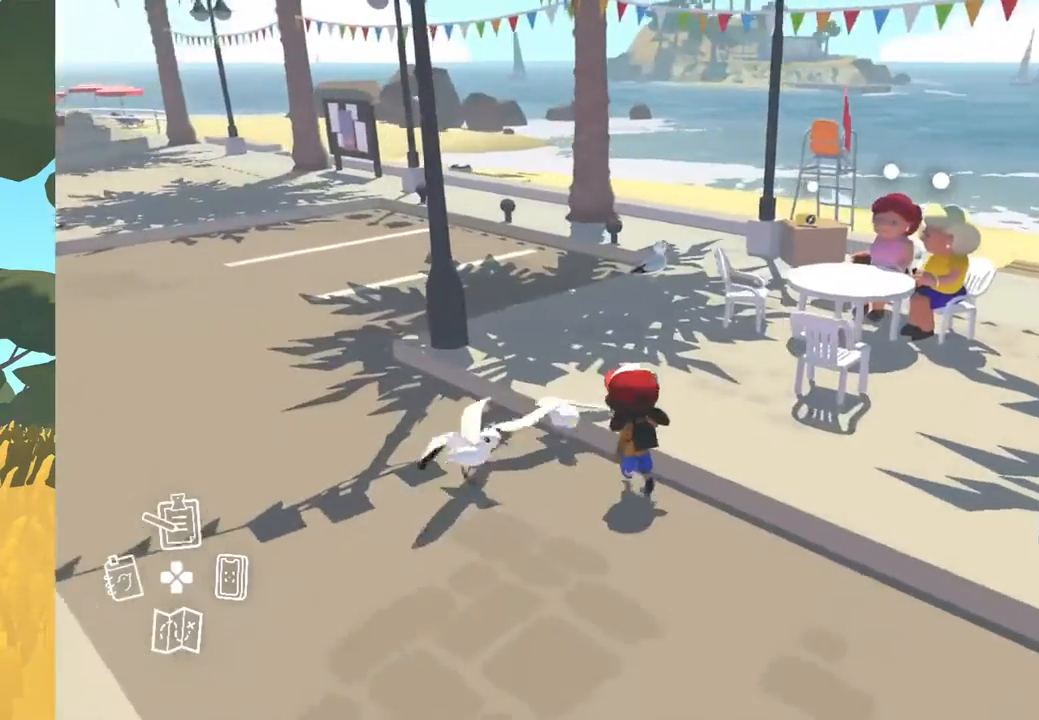
{"buttons": [], "left_stick": "up", "right_stick": "center", "events": [[150, "right_stick", "center"], [183, "left_stick", "center"], [500, "left_stick", "up"]]}
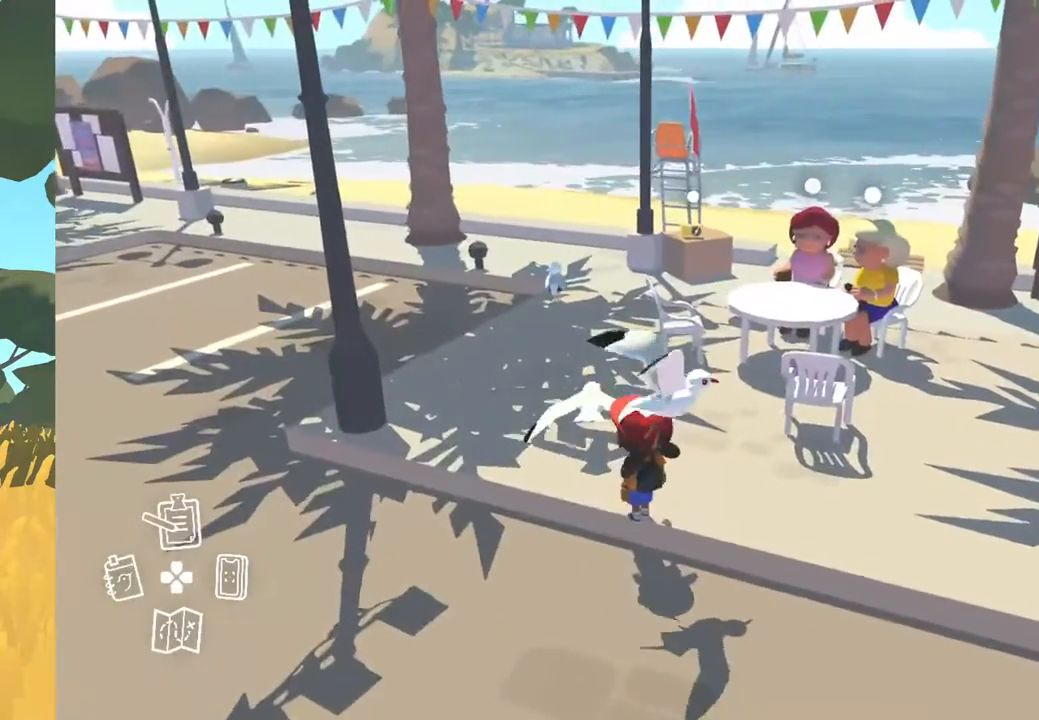
{"buttons": [], "left_stick": "up", "right_stick": "down-right", "events": [[433, "right_stick", "down-right"]]}
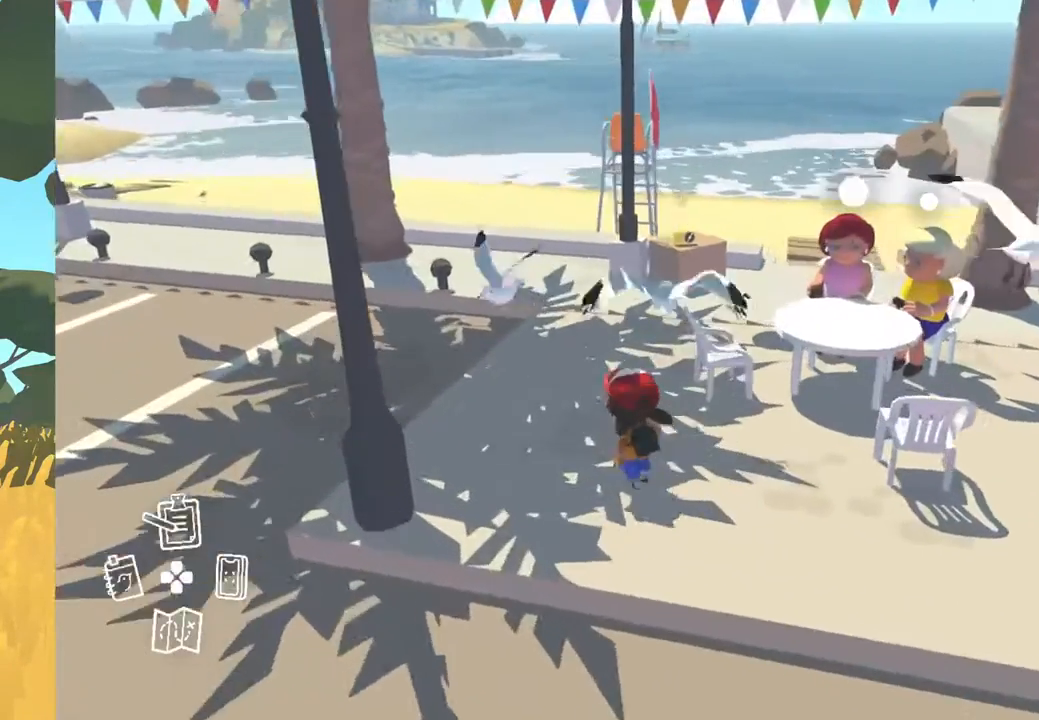
{"buttons": [], "left_stick": "up", "right_stick": "center", "events": [[483, "right_stick", "center"]]}
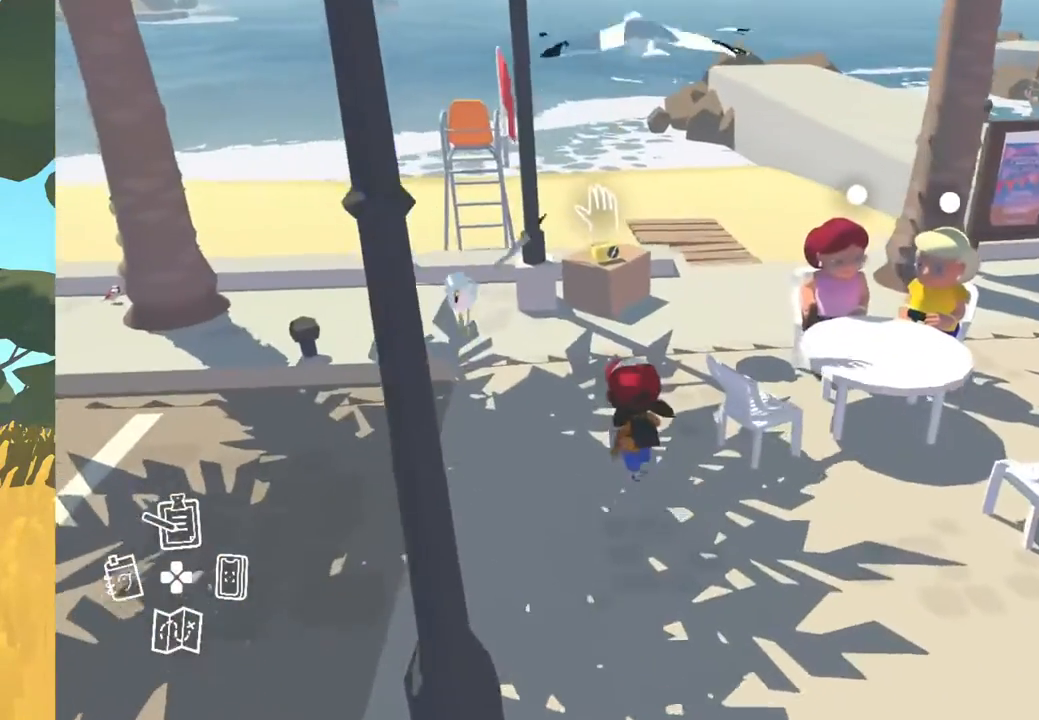
{"buttons": [], "left_stick": "center", "right_stick": "center", "events": [[233, "left_stick", "center"]]}